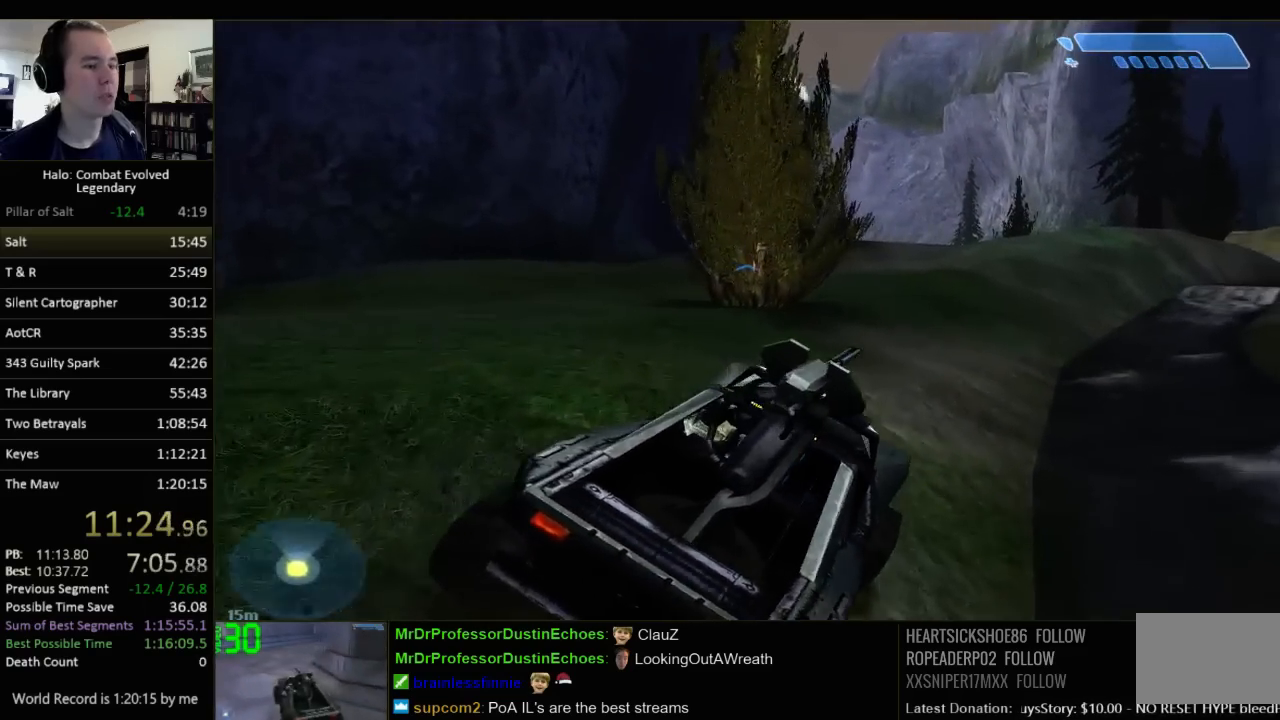
Gameplay with keyboard and mouse; each line is a JSON object with the keys and mouse buttons held at the frame after it. "events" lists presses ("down") and releases ("up") of "1", "2", "3", "4", "5", "a", "alt", "c", "ctrl", "d", "e", "f", "q", "r", "s", "shift", "space", "tab", "v", "w", "x", "z", "mouse_left", "mouse_middle", "mouse_right", "mouse_wheel_up" and "mouse_wheel_down" between this image and that frame as [ms after this image, input, new state], when the widget could be followed in between. "mouse_left", "mouse_middle", "mouse_right", "mouse_wheel_up", "mouse_wheel_down" = the "left", "middle", "right", "wheel_up", "wheel_down" buttons of the "mouse" list. No other keys are recorded. Not read: mouse_move.
{"keys": ["w"], "mouse": [], "events": []}
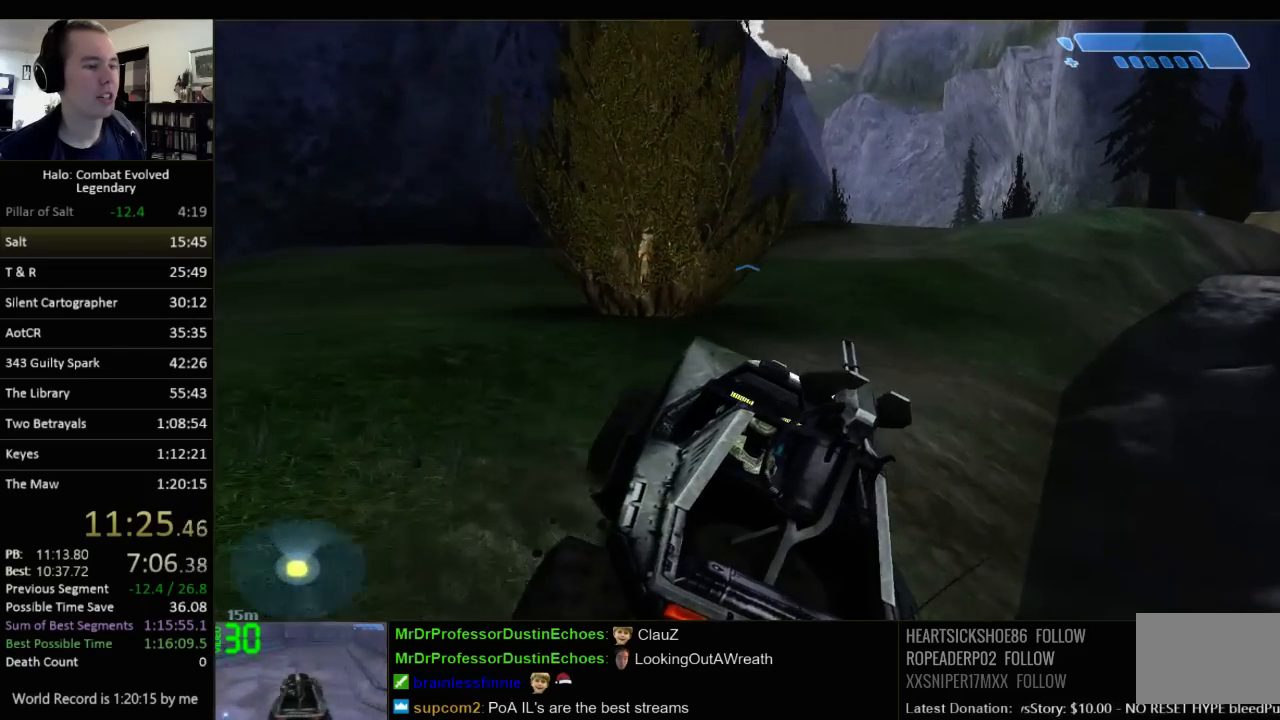
{"keys": ["w"], "mouse": [], "events": []}
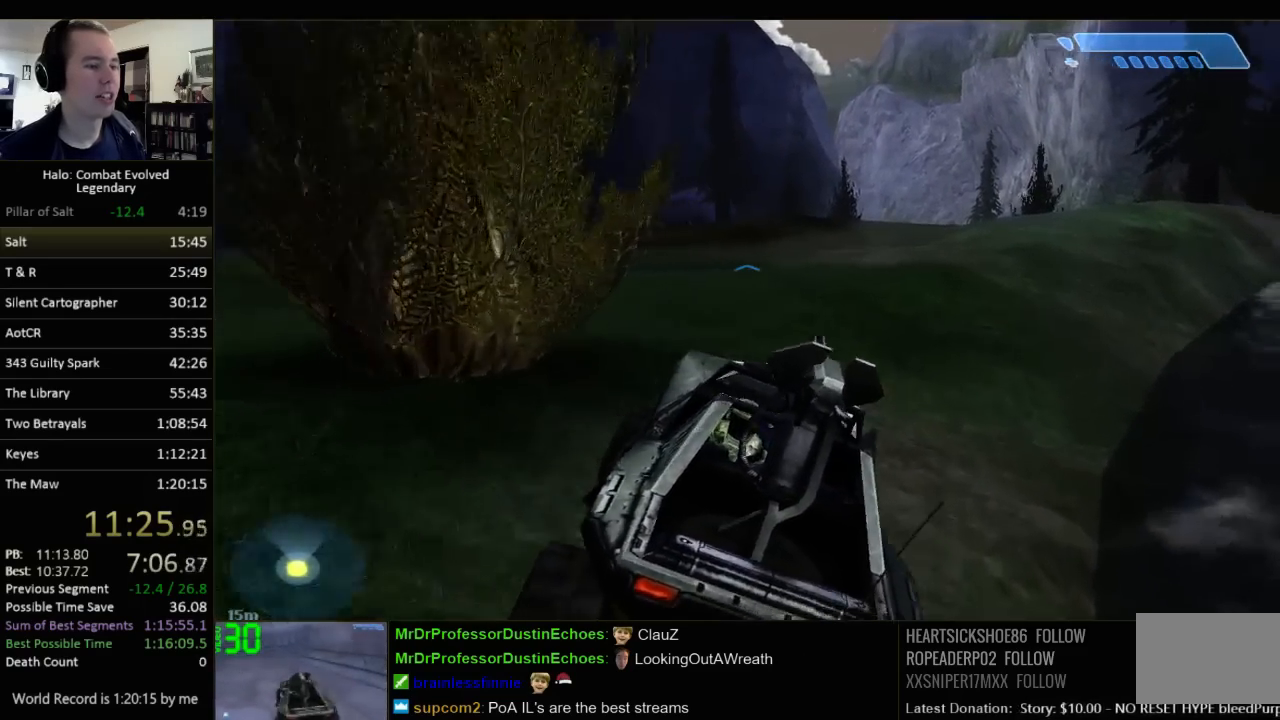
{"keys": ["w"], "mouse": [], "events": []}
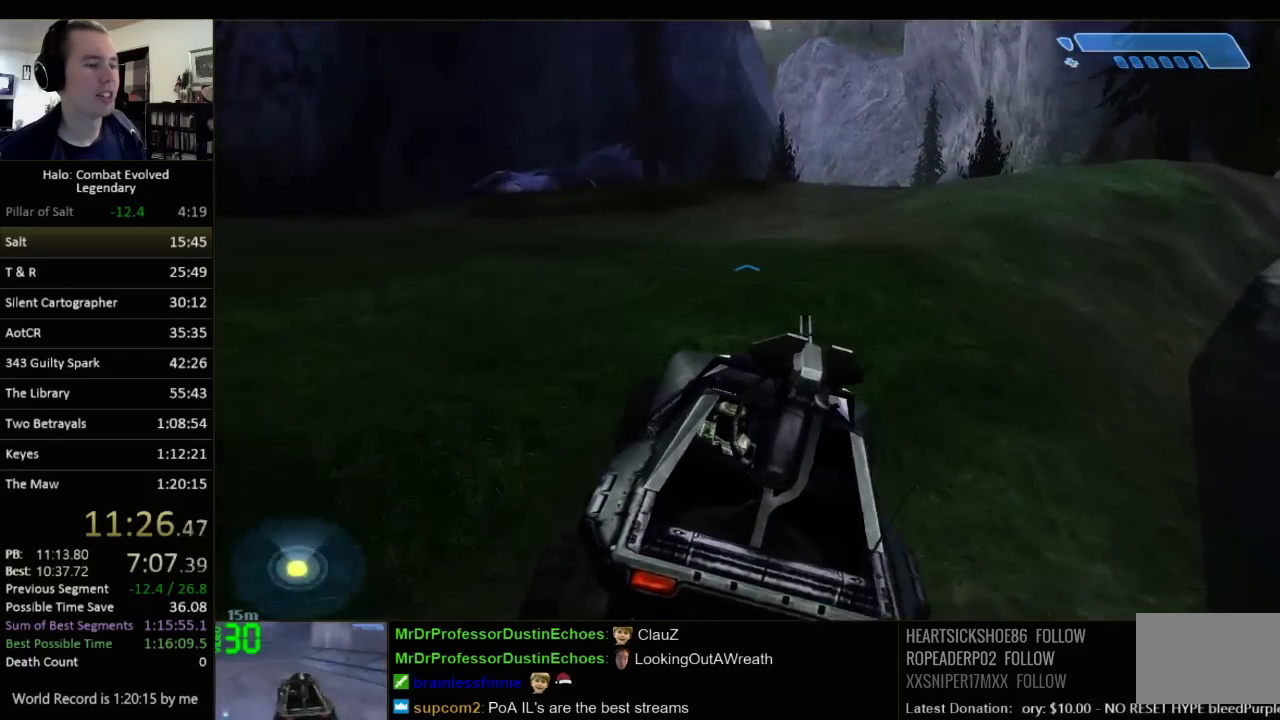
{"keys": ["w"], "mouse": [], "events": []}
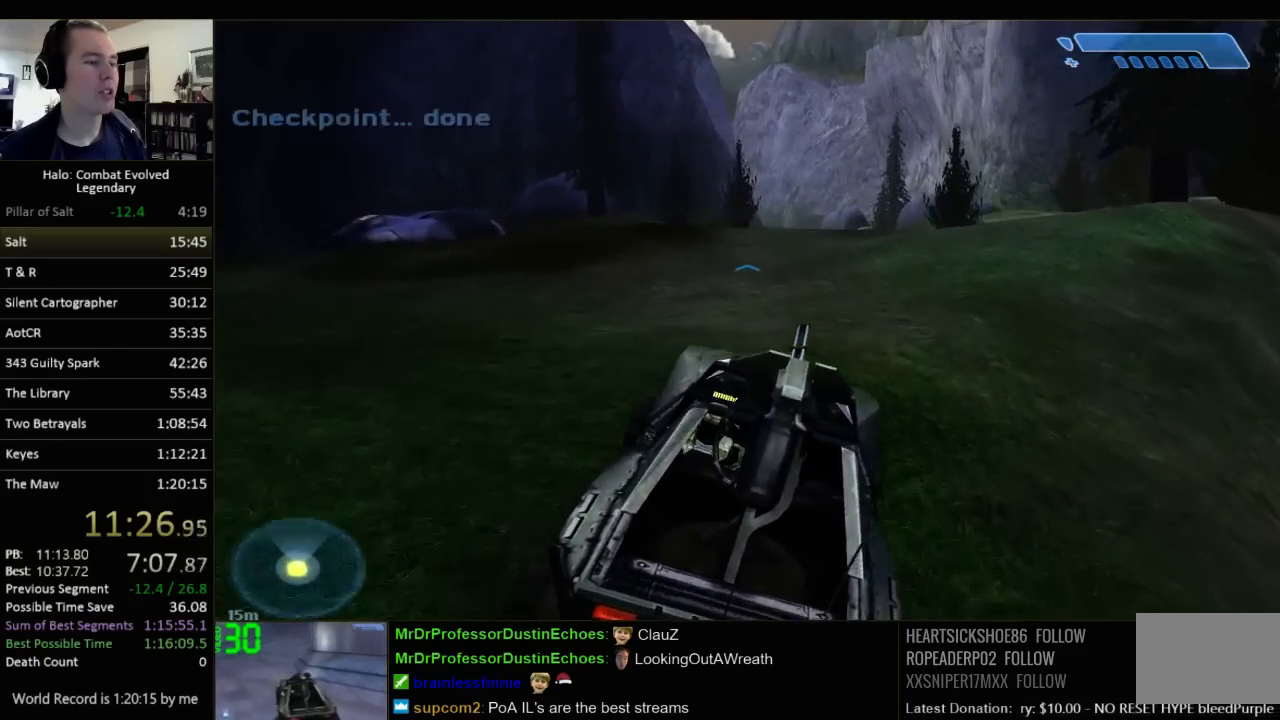
{"keys": ["w"], "mouse": [], "events": []}
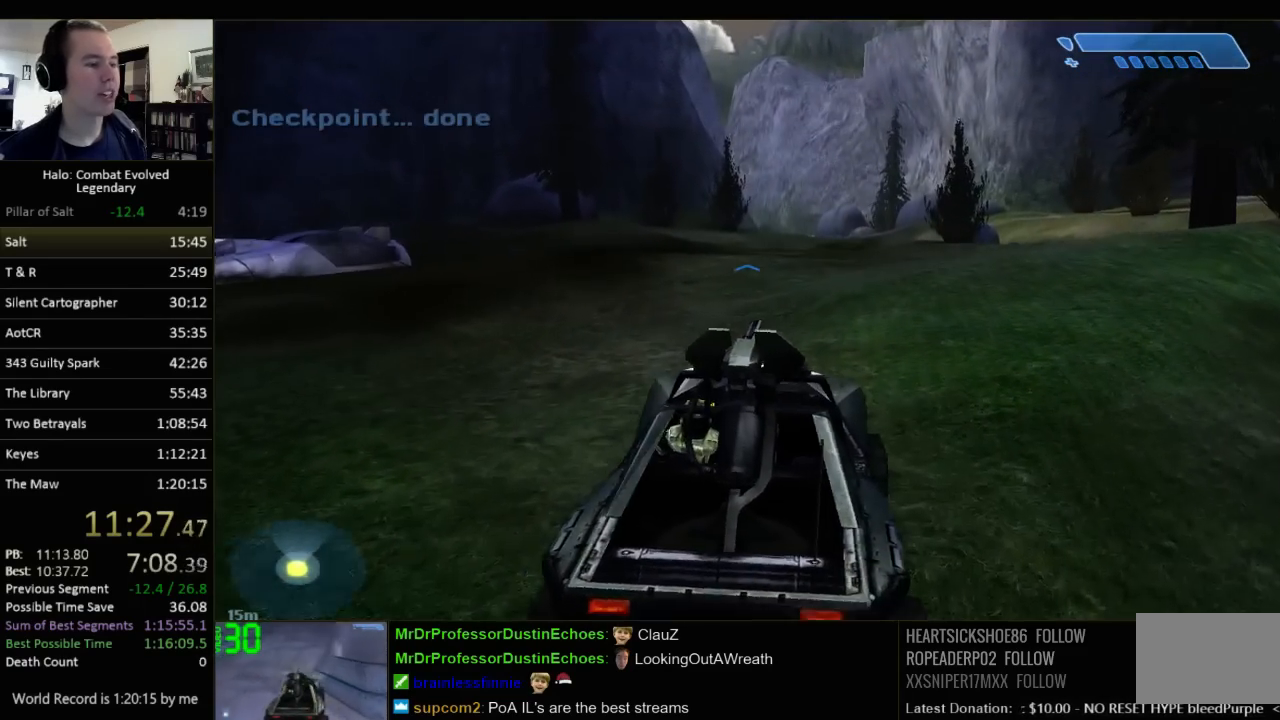
{"keys": ["w"], "mouse": [], "events": []}
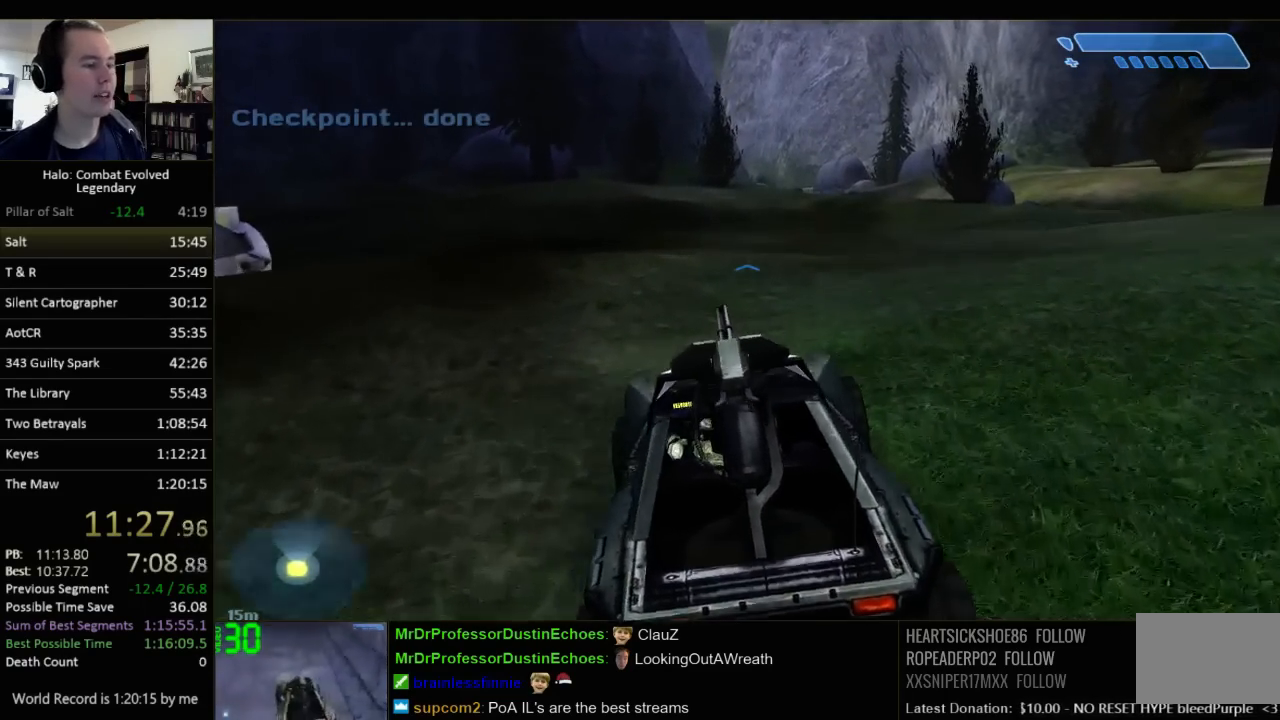
{"keys": ["w"], "mouse": [], "events": []}
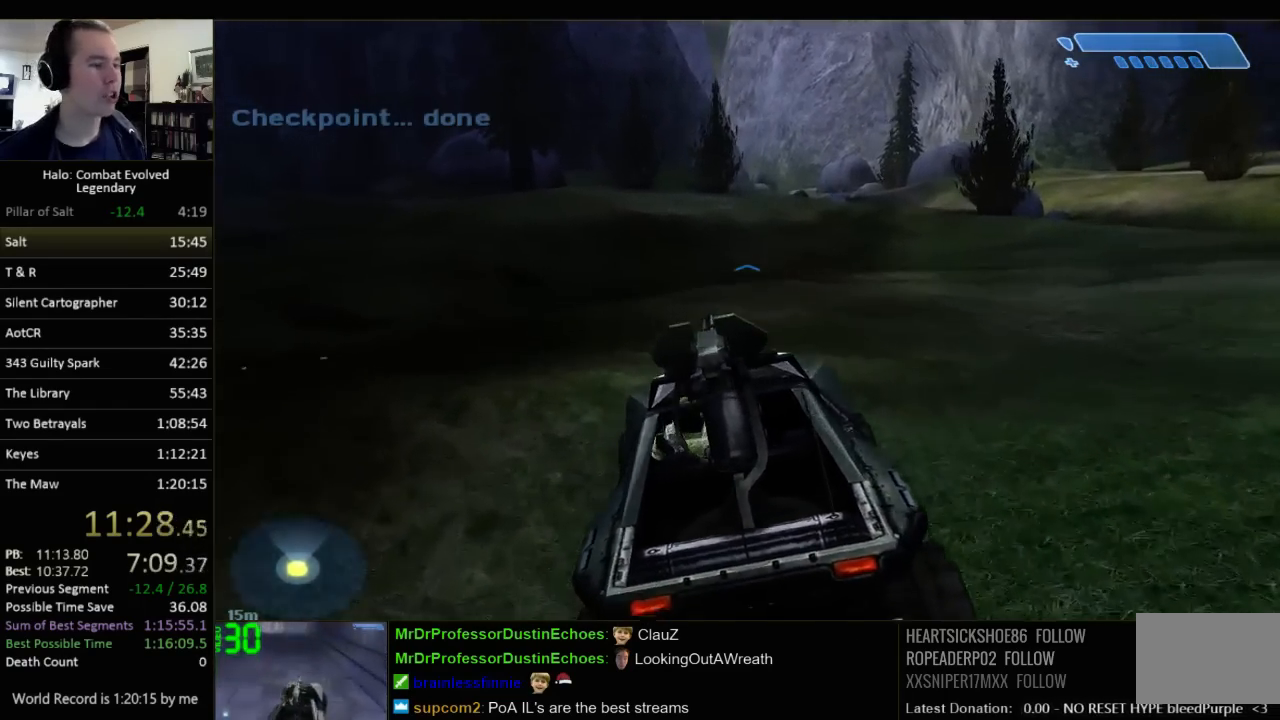
{"keys": ["w"], "mouse": [], "events": []}
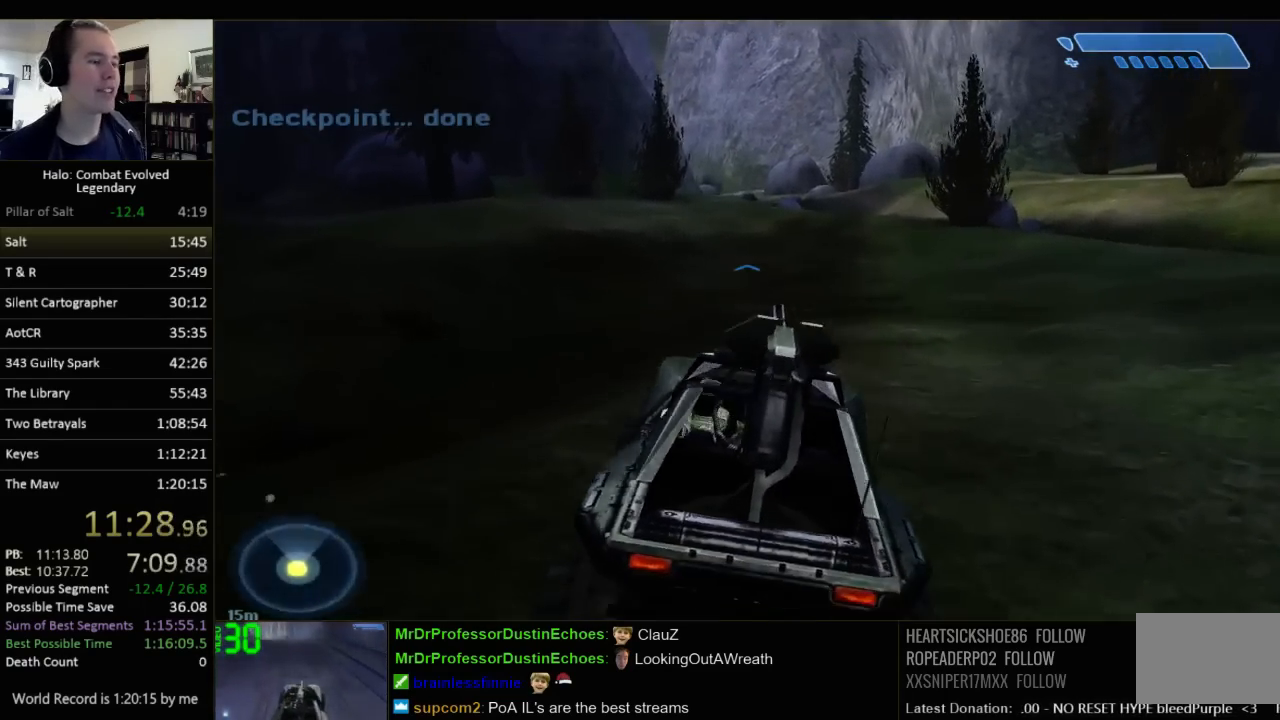
{"keys": ["w"], "mouse": [], "events": []}
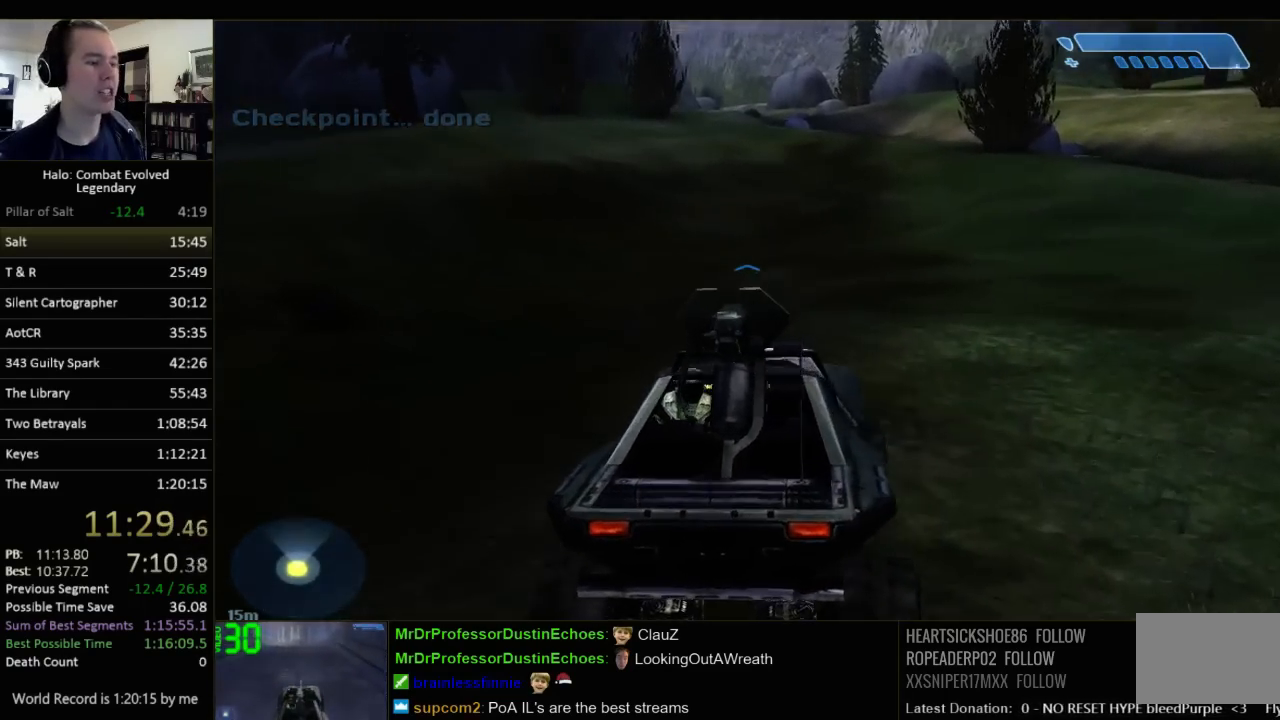
{"keys": ["w"], "mouse": [], "events": []}
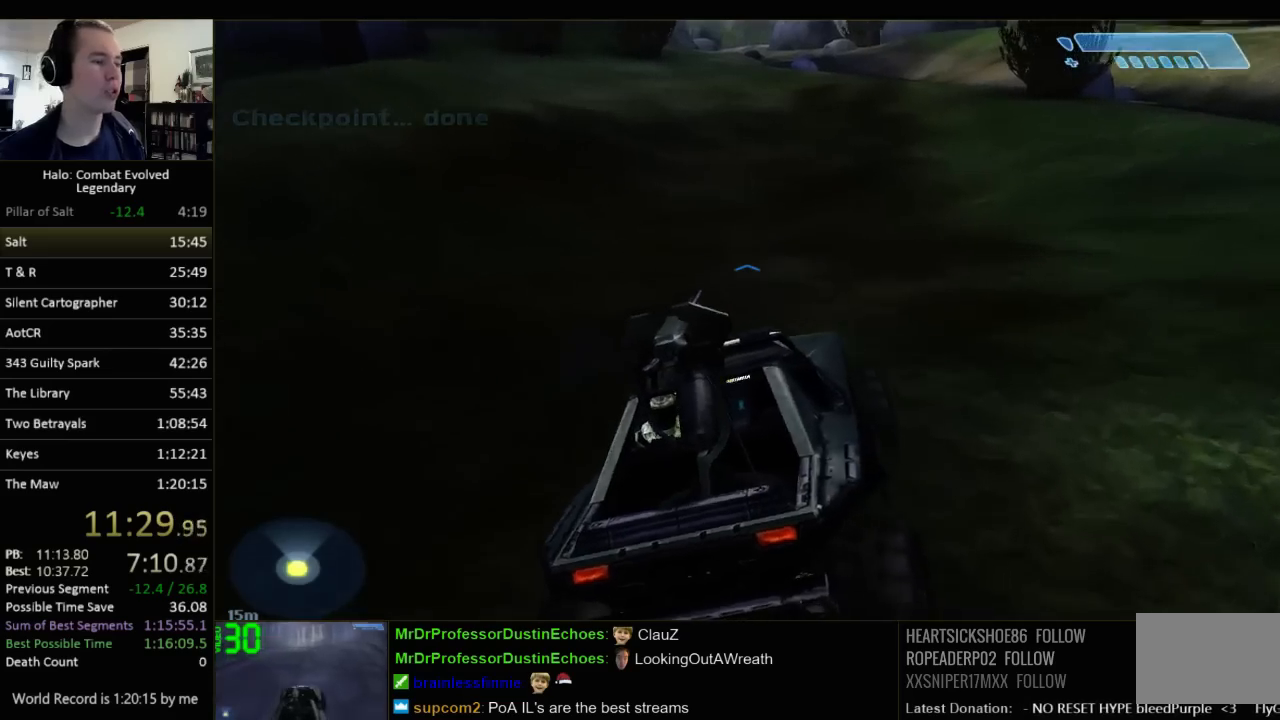
{"keys": ["w"], "mouse": [], "events": []}
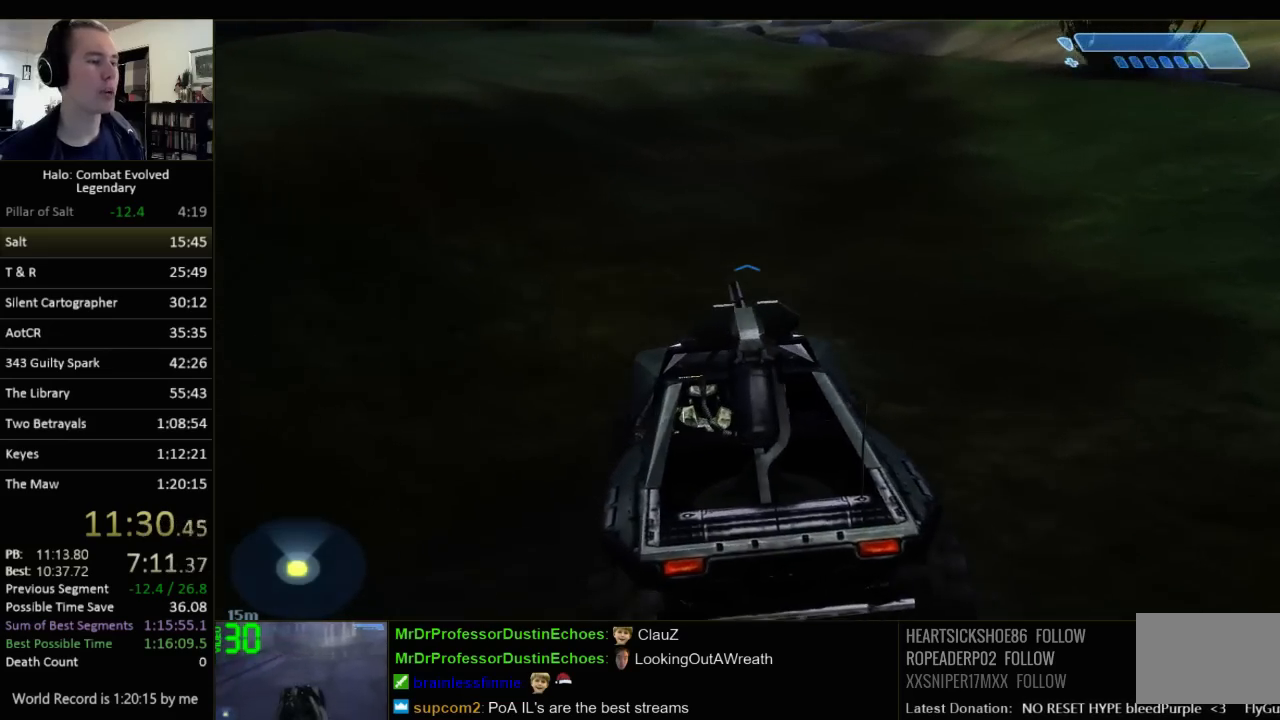
{"keys": ["w"], "mouse": [], "events": []}
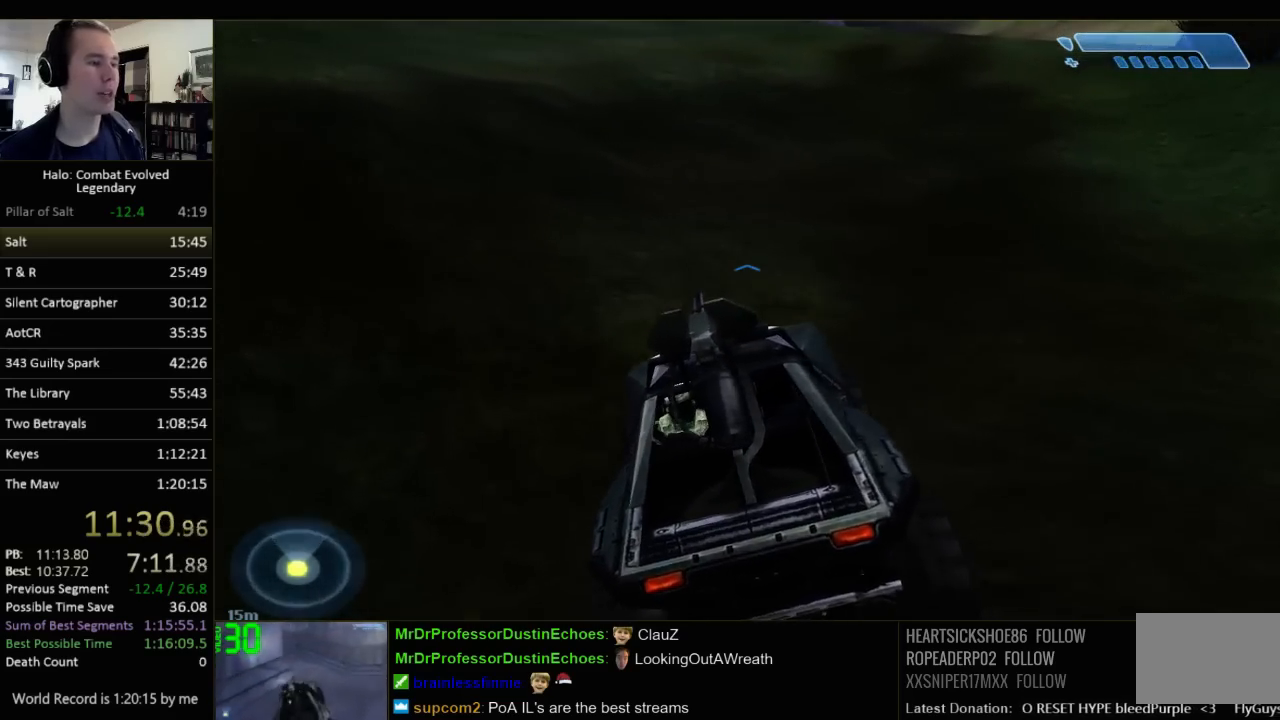
{"keys": ["w"], "mouse": [], "events": []}
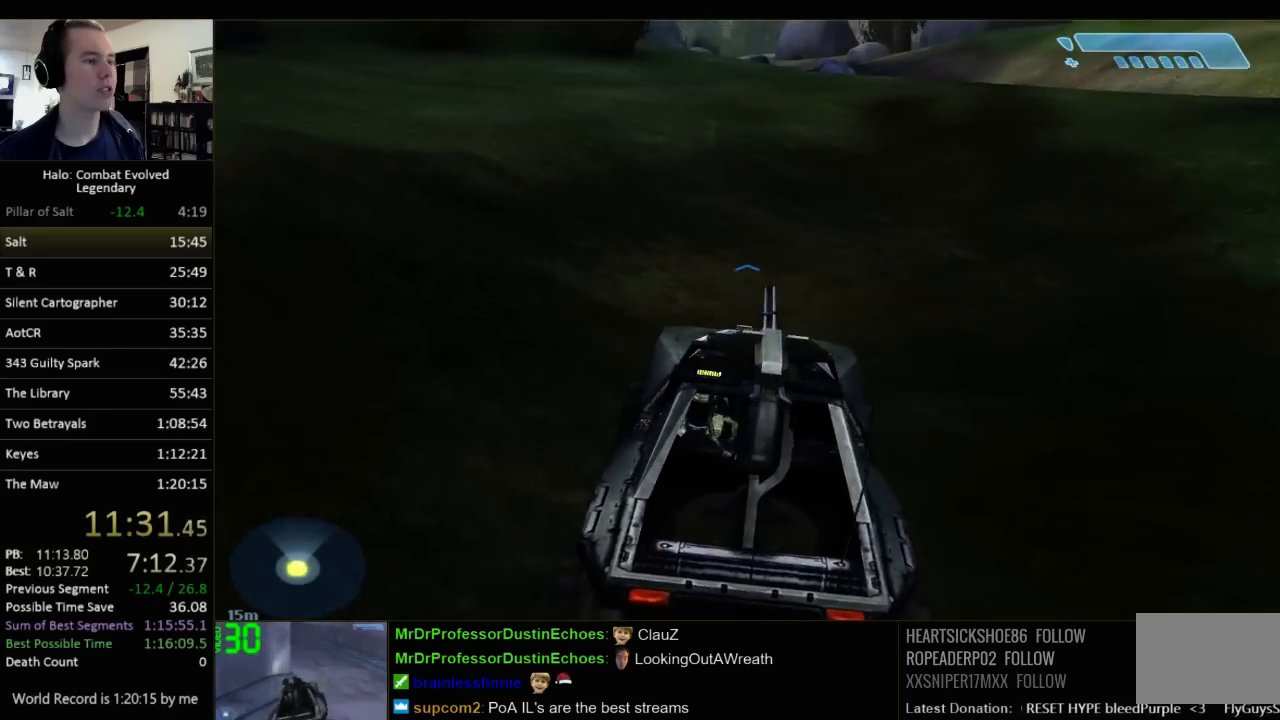
{"keys": ["w"], "mouse": [], "events": []}
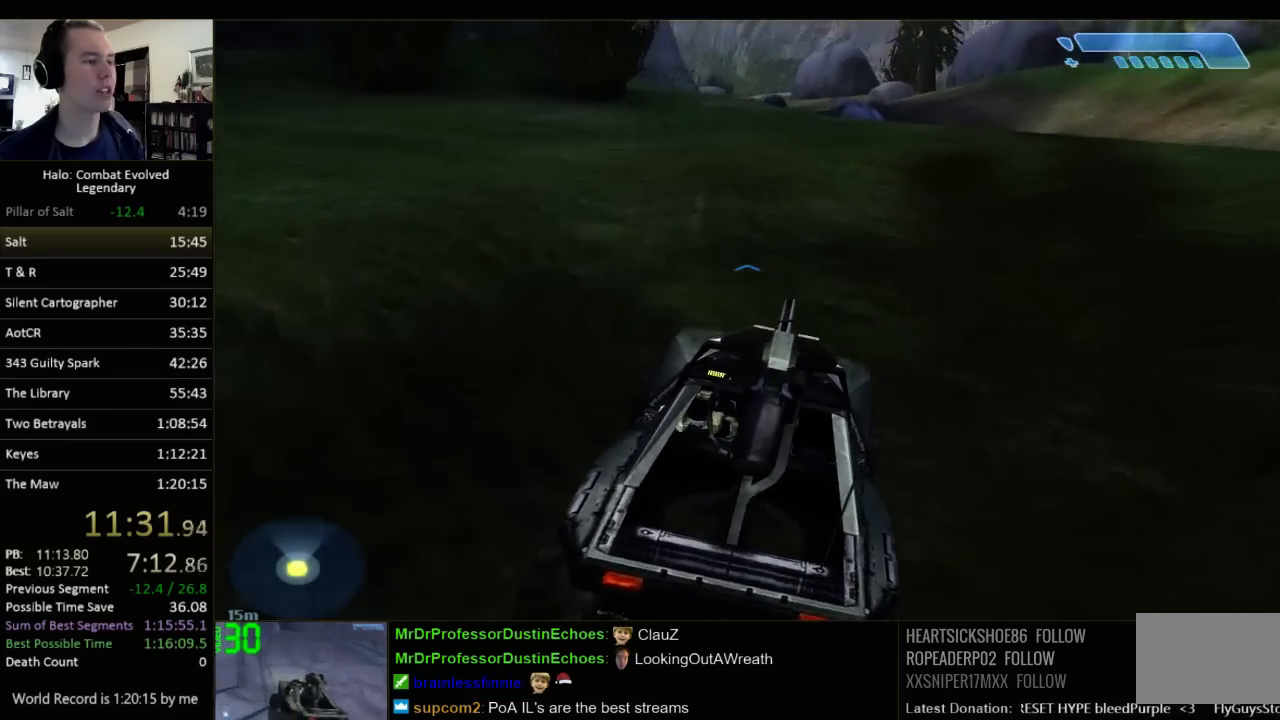
{"keys": ["w"], "mouse": [], "events": []}
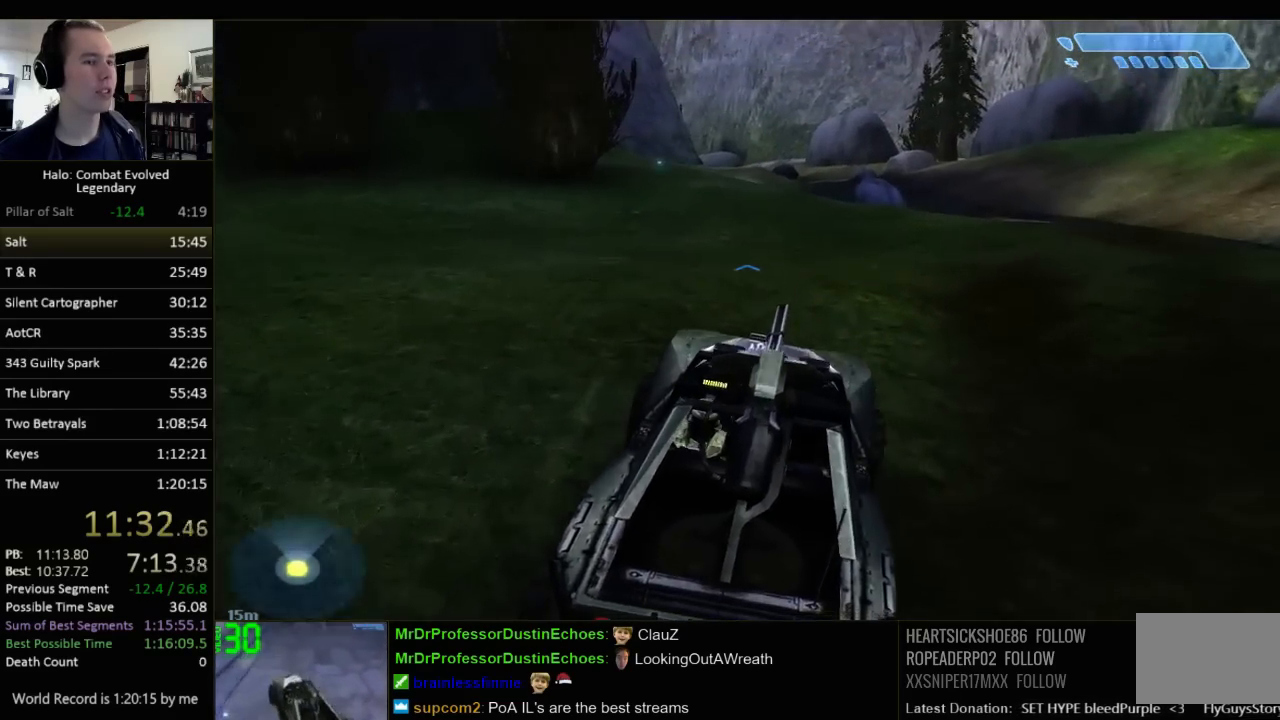
{"keys": ["w"], "mouse": [], "events": []}
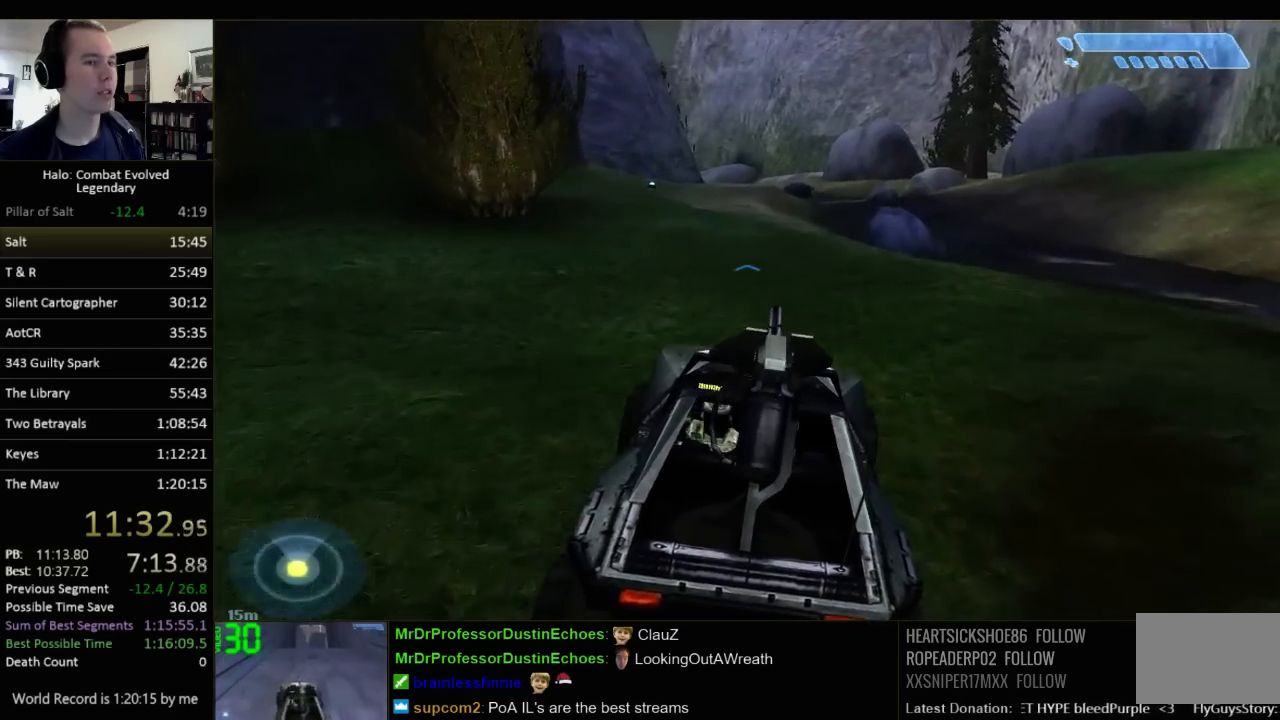
{"keys": ["w"], "mouse": [], "events": []}
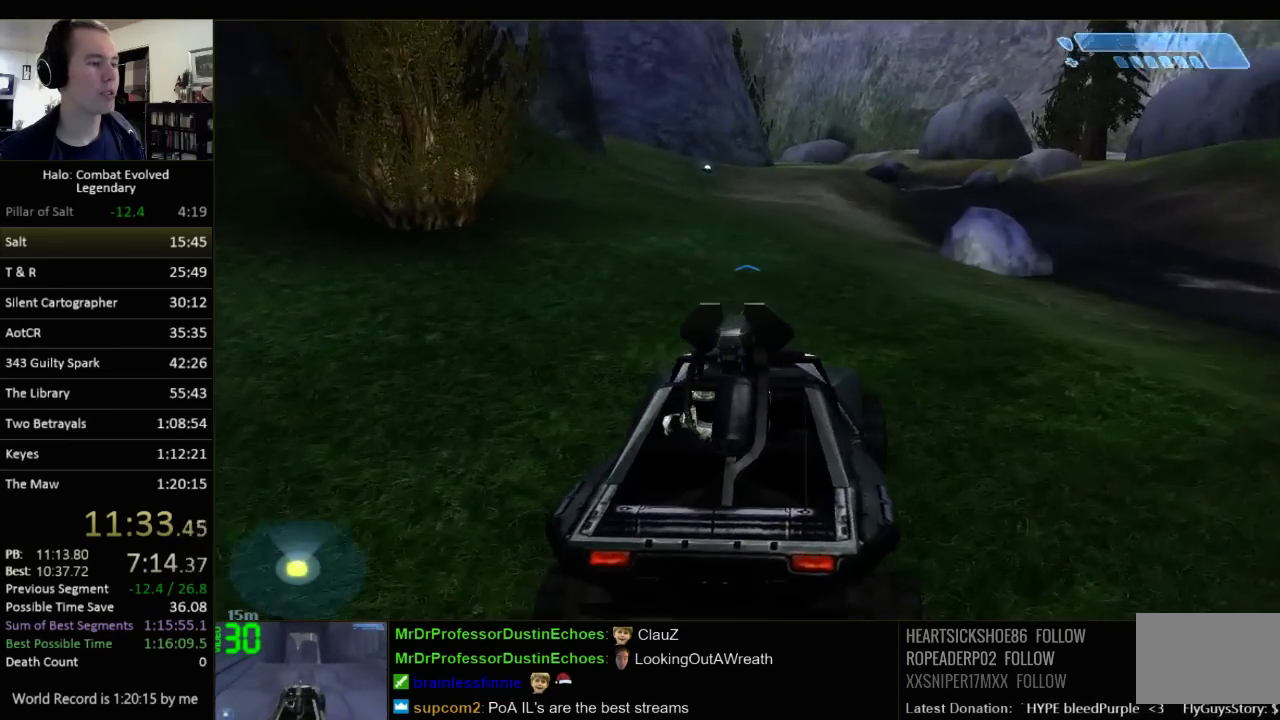
{"keys": ["w"], "mouse": [], "events": []}
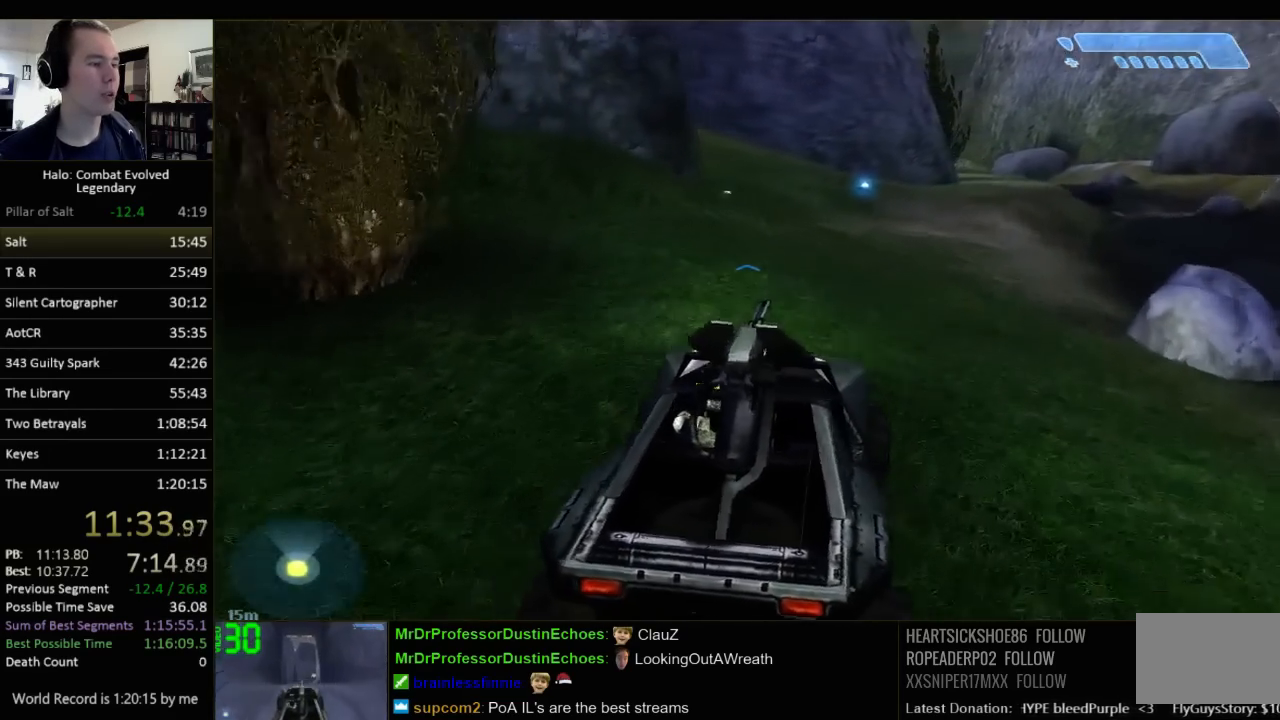
{"keys": ["w"], "mouse": [], "events": []}
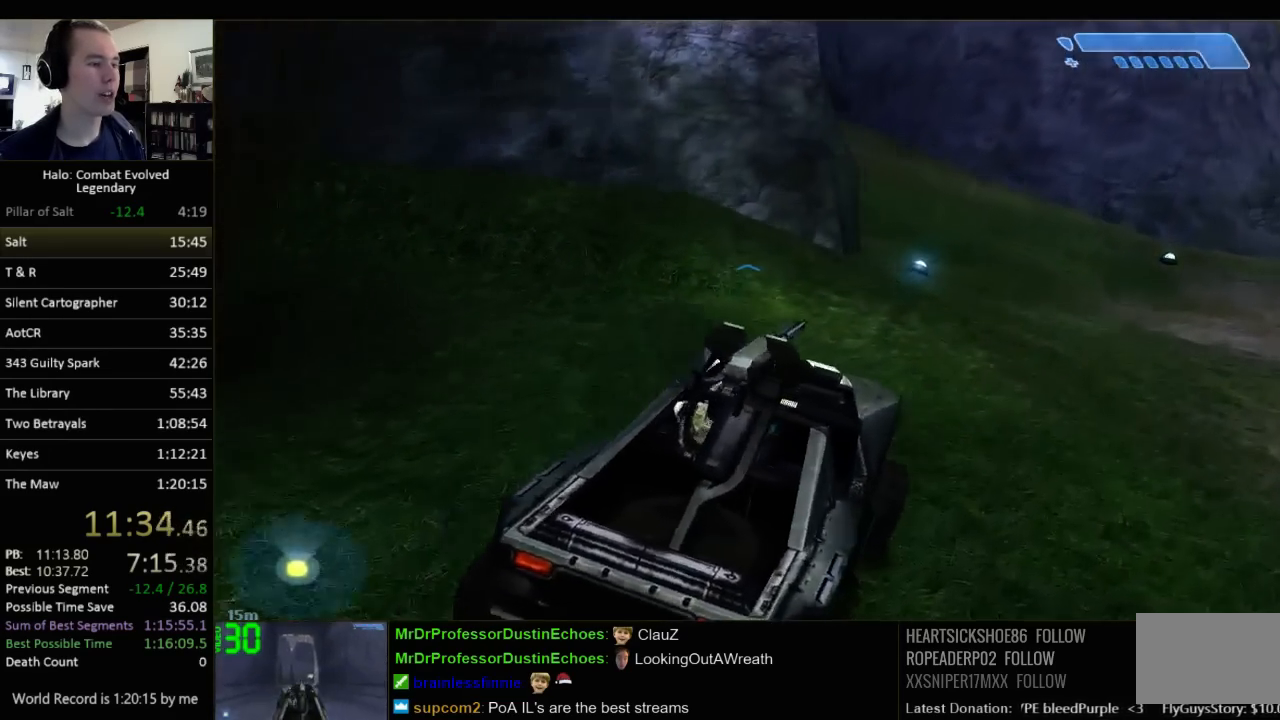
{"keys": ["w"], "mouse": [], "events": []}
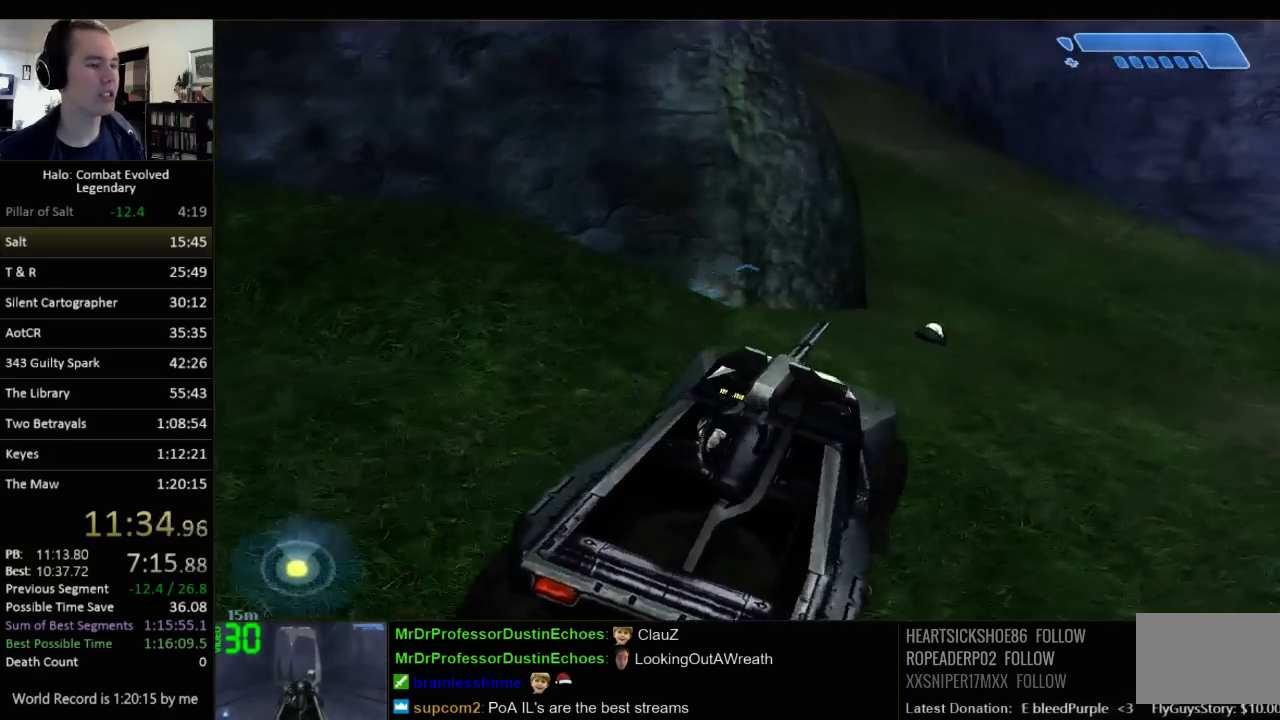
{"keys": ["w"], "mouse": [], "events": []}
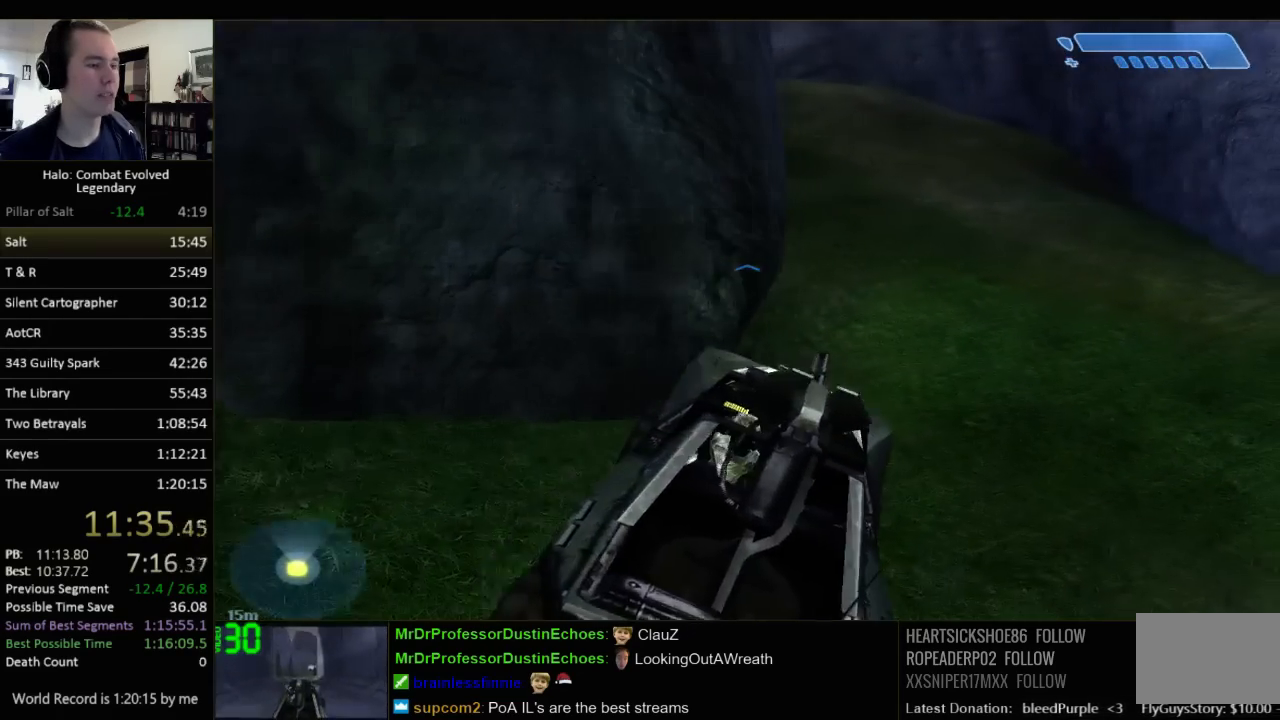
{"keys": ["w"], "mouse": [], "events": []}
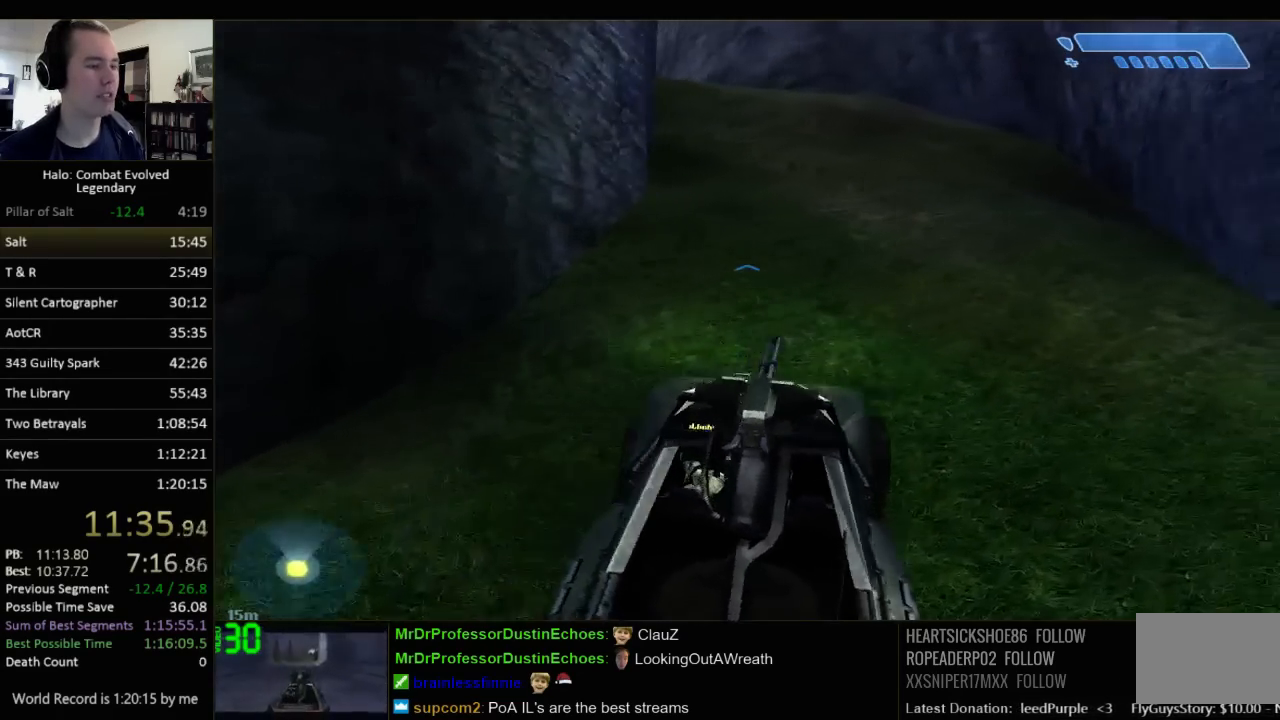
{"keys": ["w"], "mouse": [], "events": []}
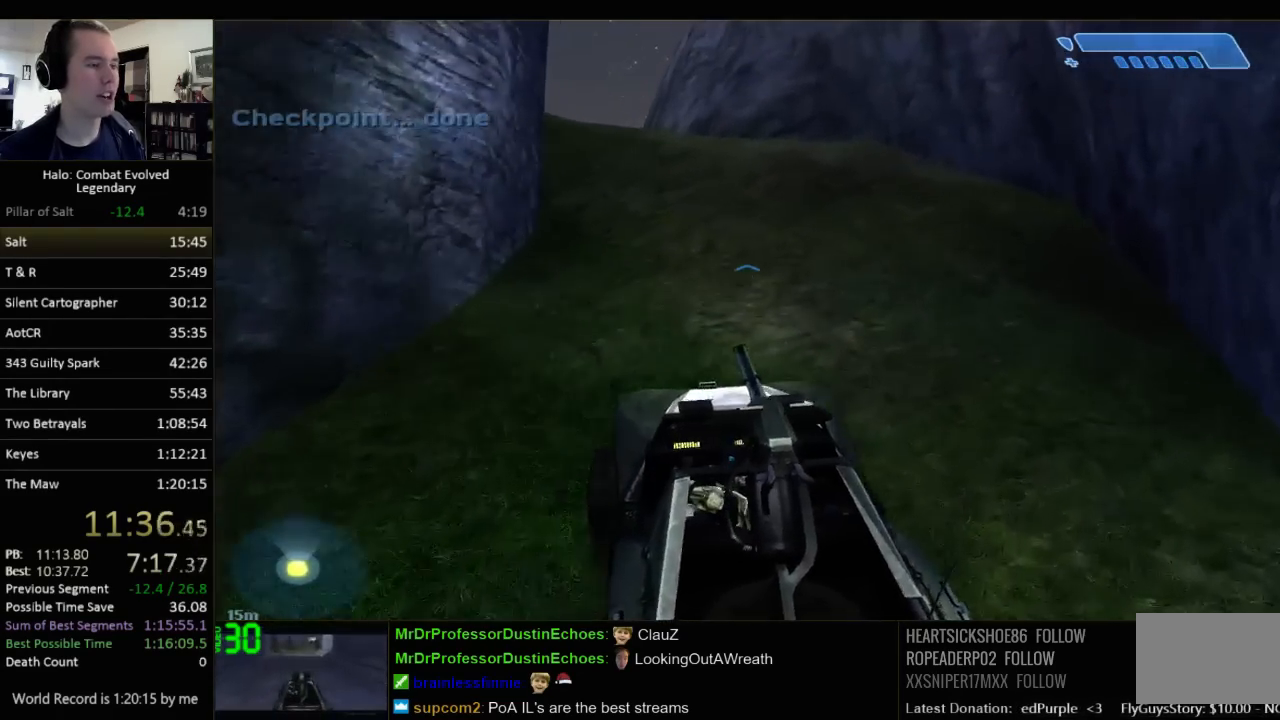
{"keys": ["w"], "mouse": [], "events": []}
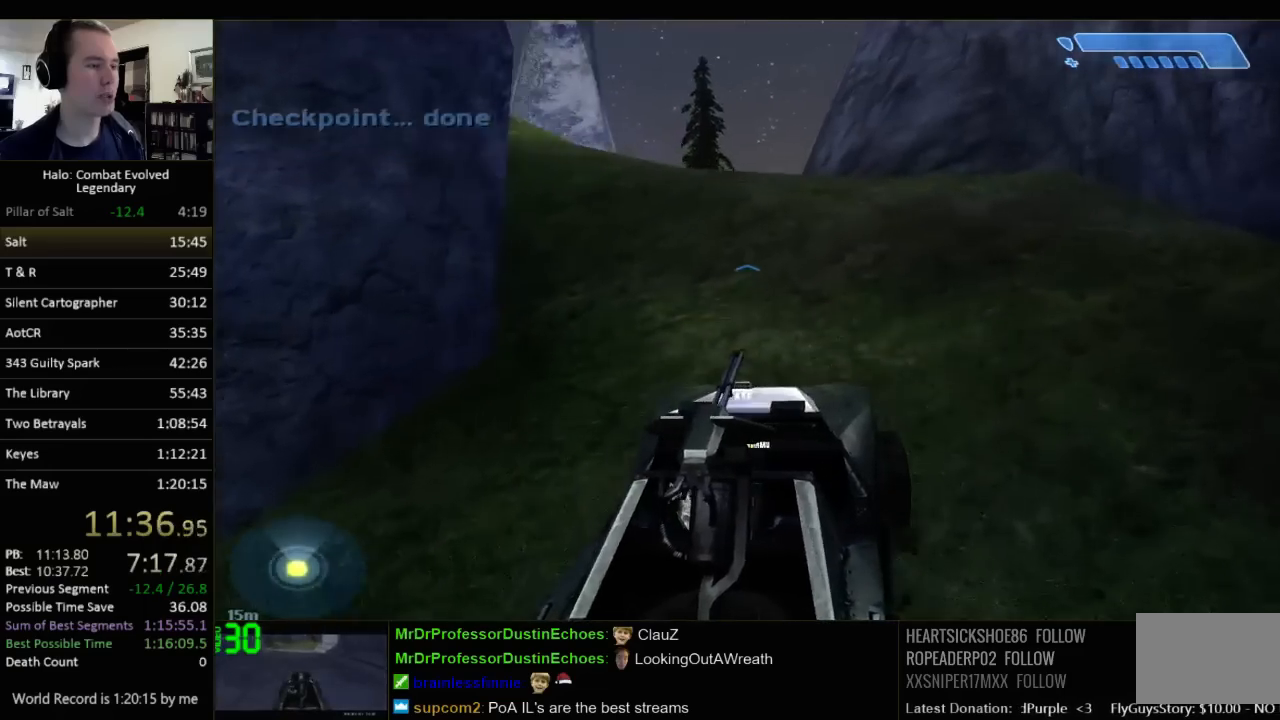
{"keys": ["w"], "mouse": [], "events": []}
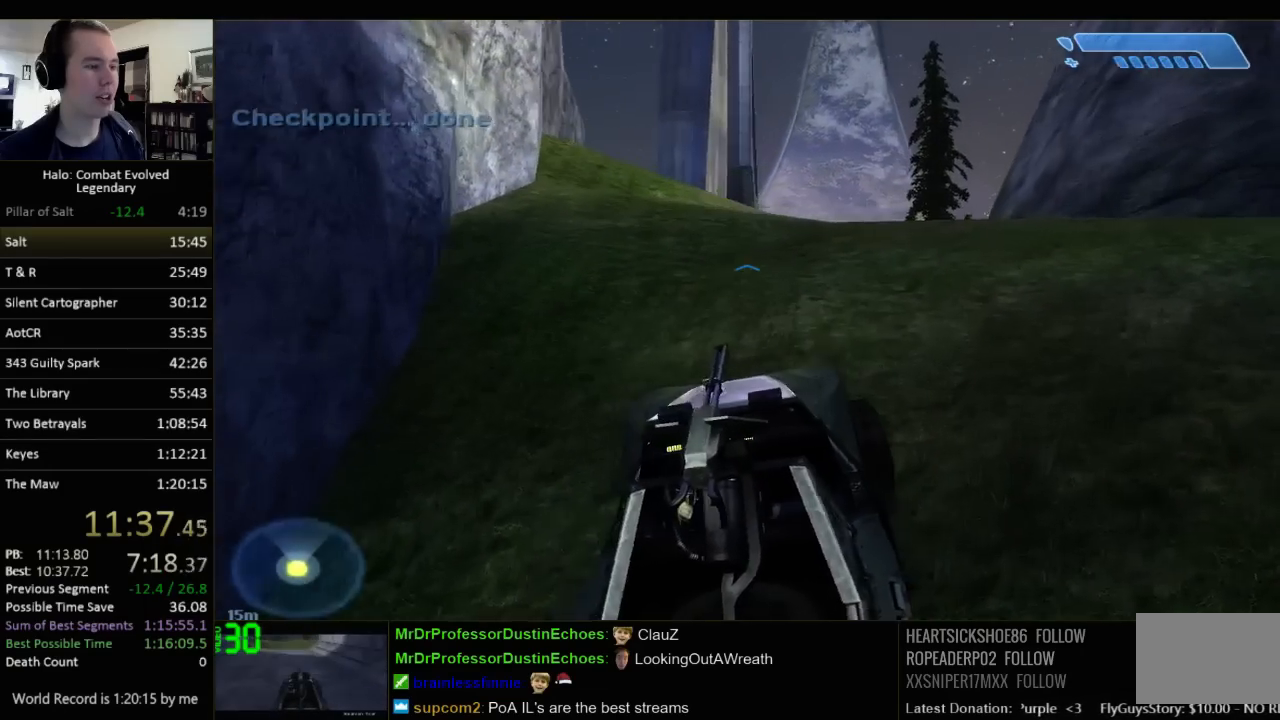
{"keys": ["w"], "mouse": [], "events": []}
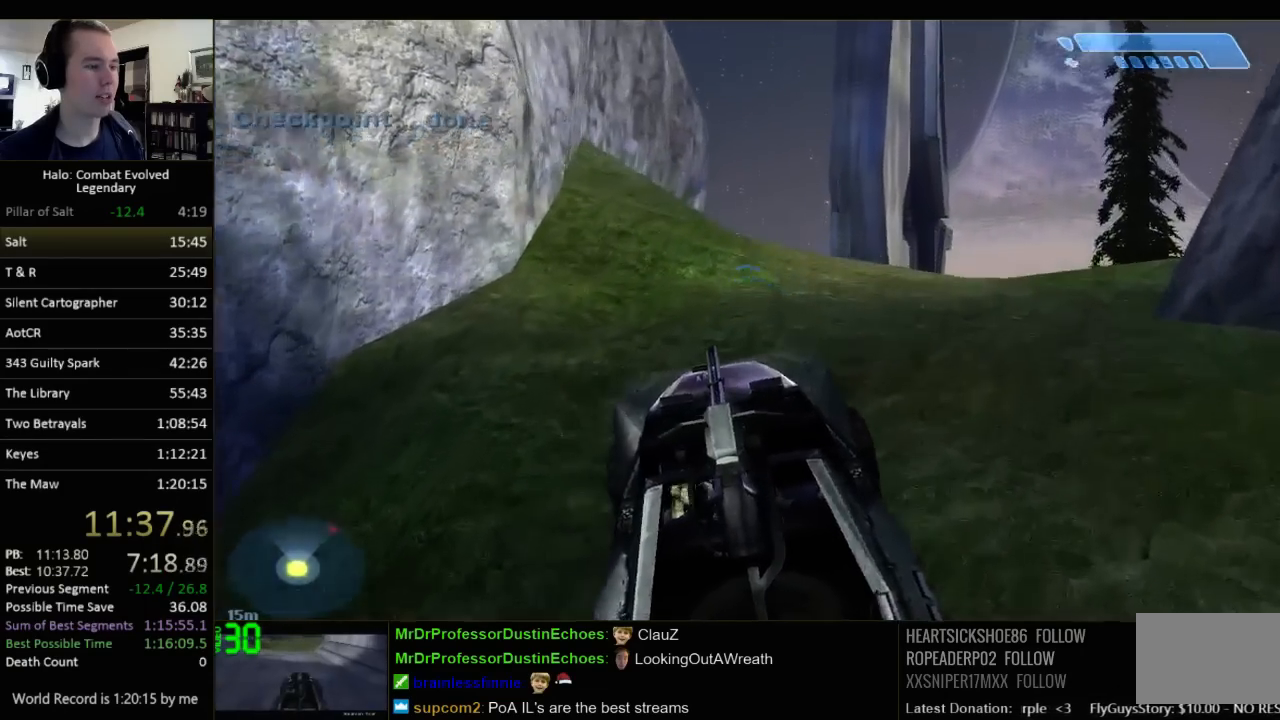
{"keys": ["w"], "mouse": [], "events": []}
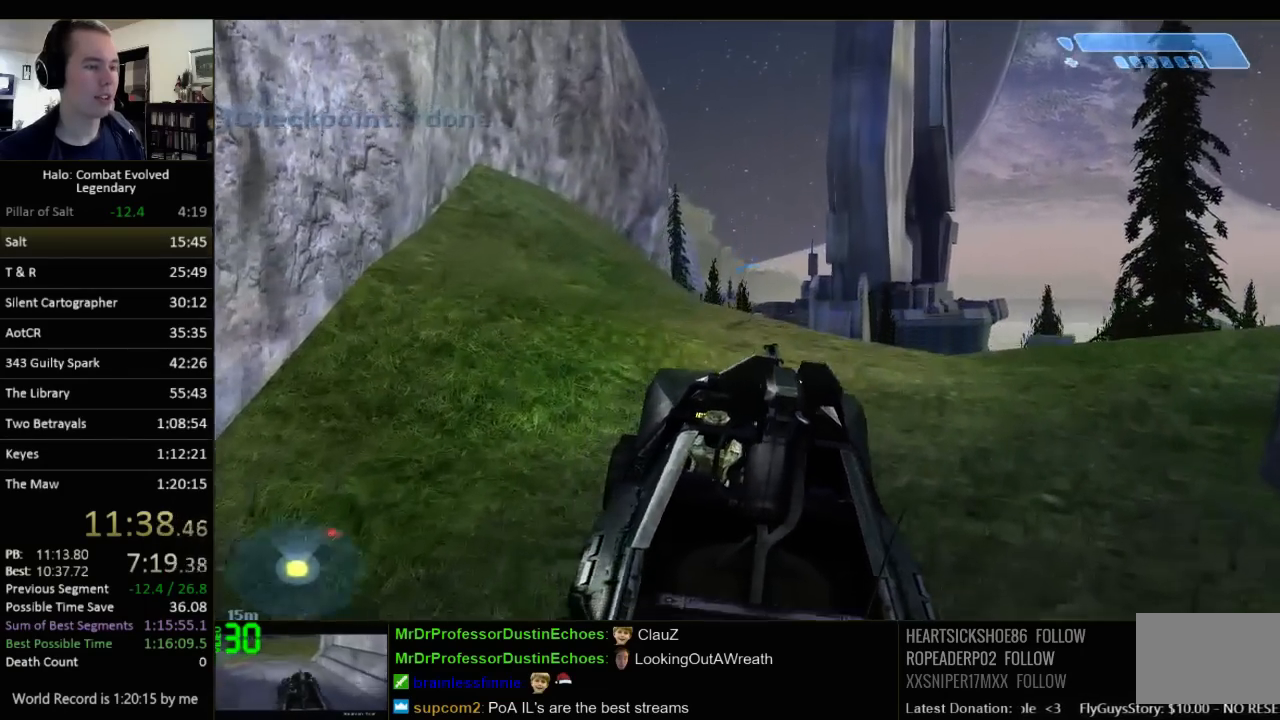
{"keys": ["w"], "mouse": [], "events": []}
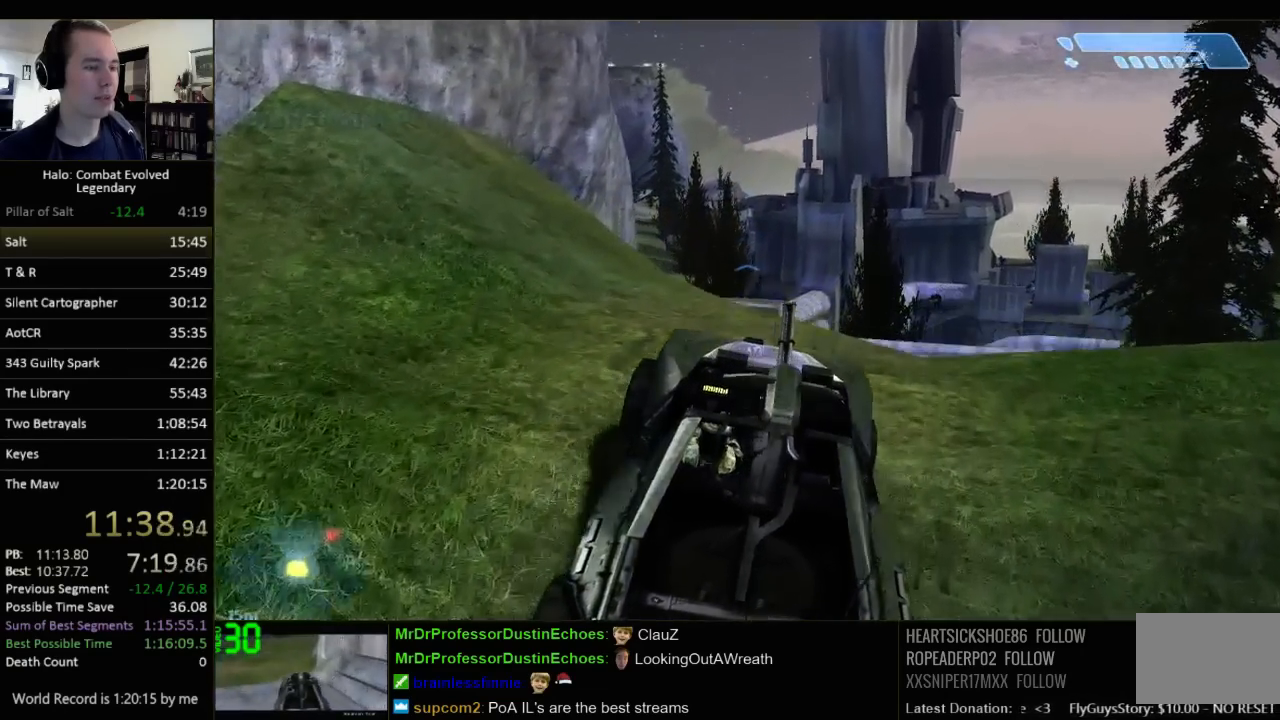
{"keys": ["w"], "mouse": [], "events": [[100, "w", "up"], [367, "w", "down"]]}